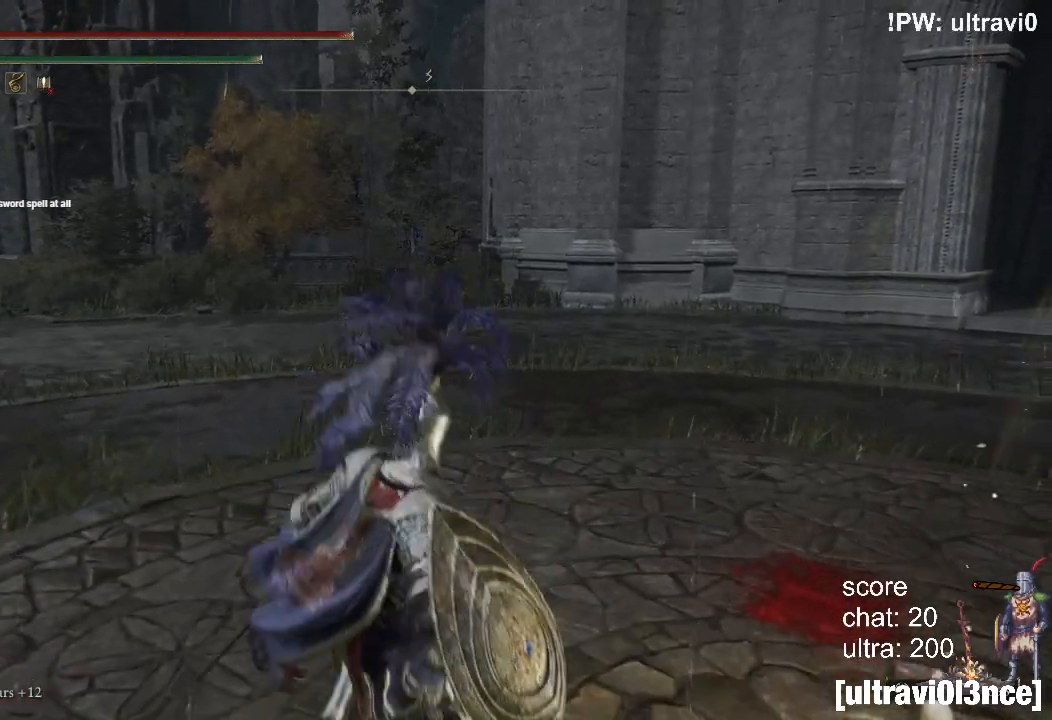
Gameplay with a controller (PlayStation layout); each line is a JSON object with the inputs held at the frame after it. "events" lists button and stick changes between this image and that frame as [ms after this image, input, new state], when the widget could be followed in between.
{"buttons": [], "left_stick": "center", "right_stick": "center", "events": []}
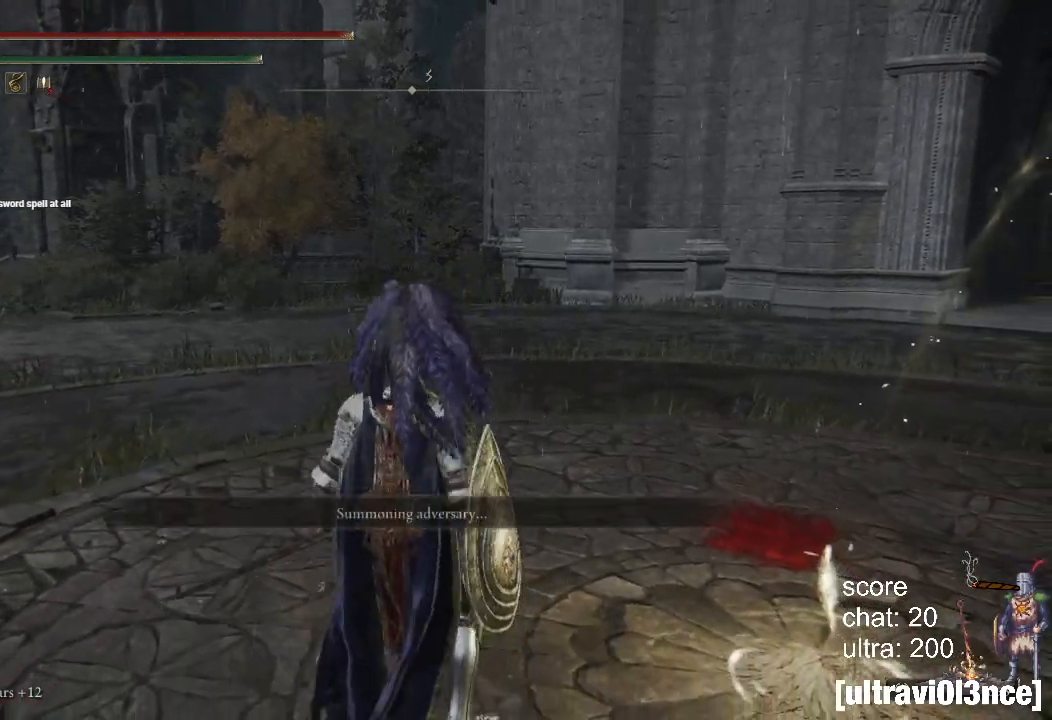
{"buttons": [], "left_stick": "center", "right_stick": "center", "events": []}
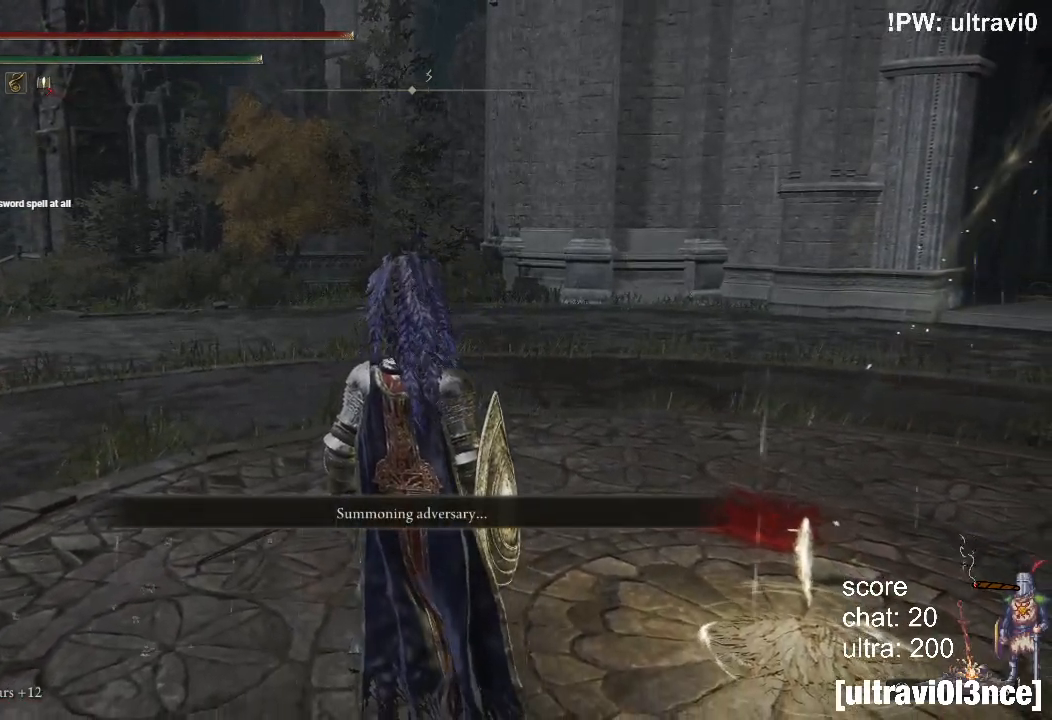
{"buttons": [], "left_stick": "up", "right_stick": "center", "events": [[50, "right_stick", "down-right"], [117, "left_stick", "up-right"], [150, "right_stick", "center"], [300, "left_stick", "up"], [333, "CIRCLE", "down"], [400, "CIRCLE", "up"]]}
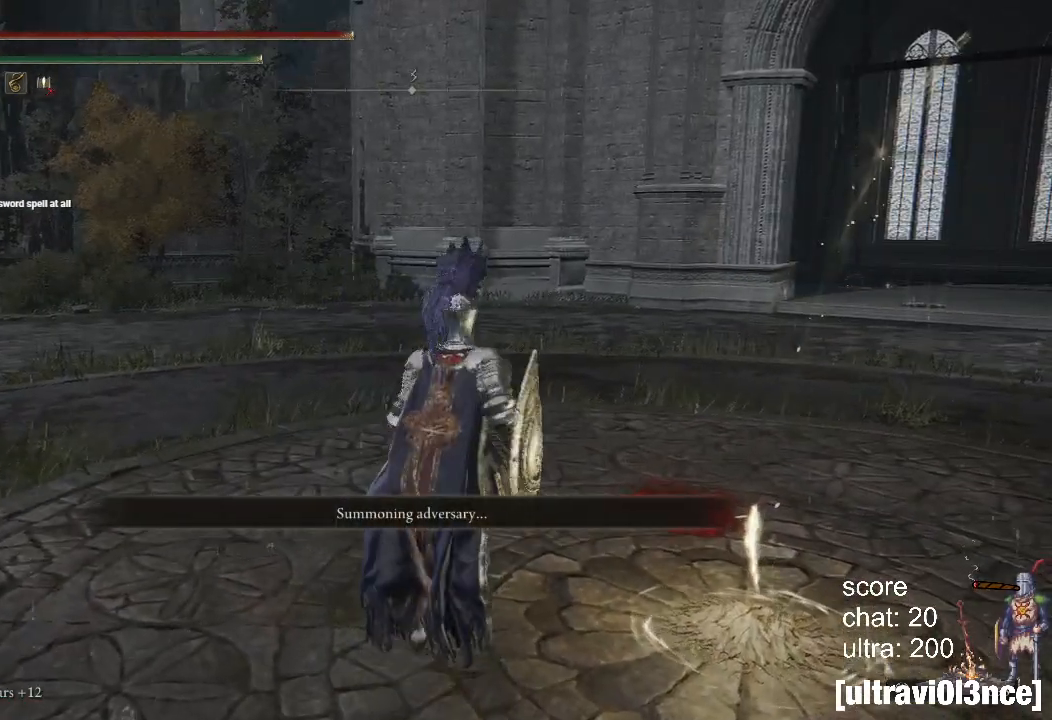
{"buttons": [], "left_stick": "center", "right_stick": "center", "events": [[150, "left_stick", "center"], [367, "CIRCLE", "down"], [467, "CIRCLE", "up"]]}
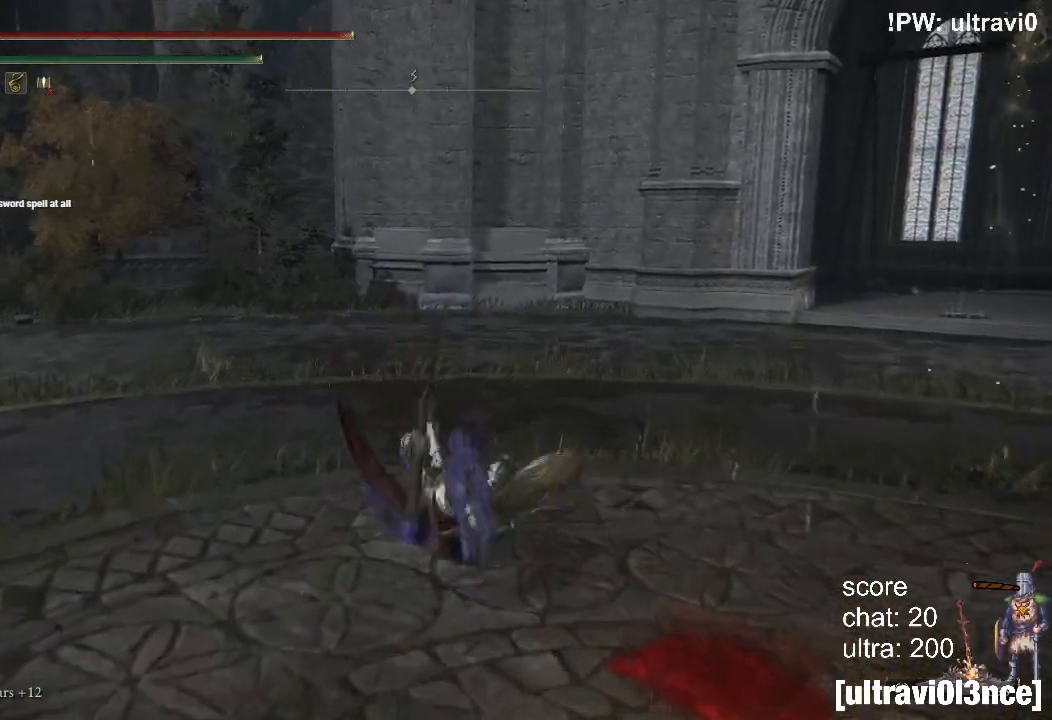
{"buttons": [], "left_stick": "down-right", "right_stick": "right", "events": [[17, "left_stick", "down-right"], [250, "right_stick", "right"]]}
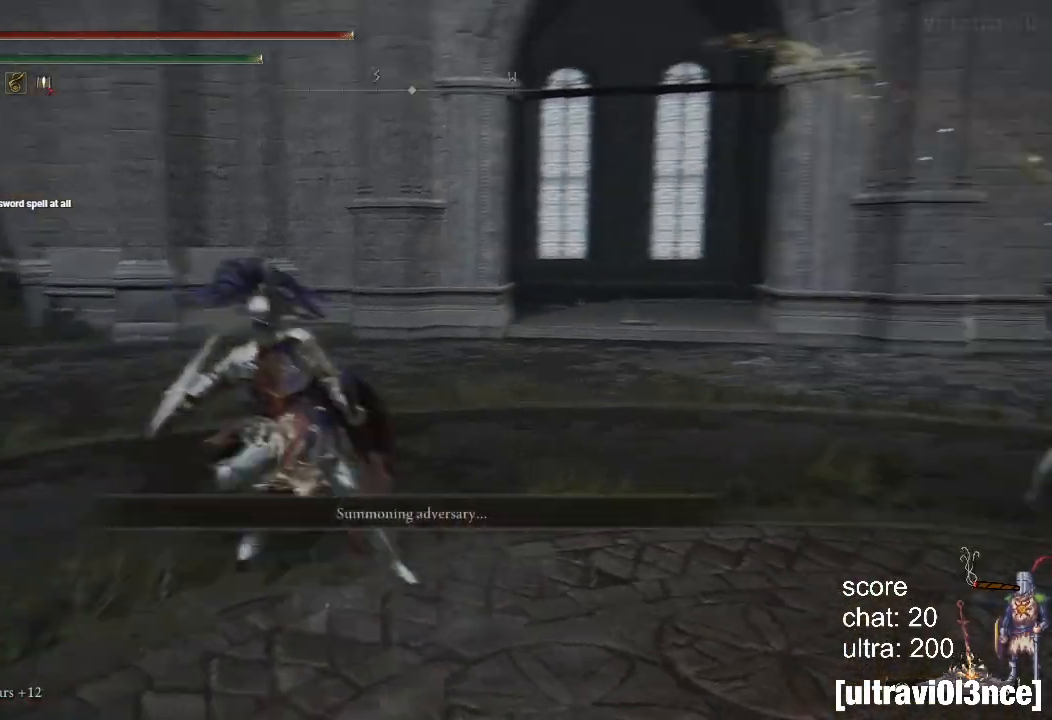
{"buttons": ["L1"], "left_stick": "up-right", "right_stick": "center", "events": [[50, "left_stick", "up-right"], [150, "L1", "down"], [433, "right_stick", "center"]]}
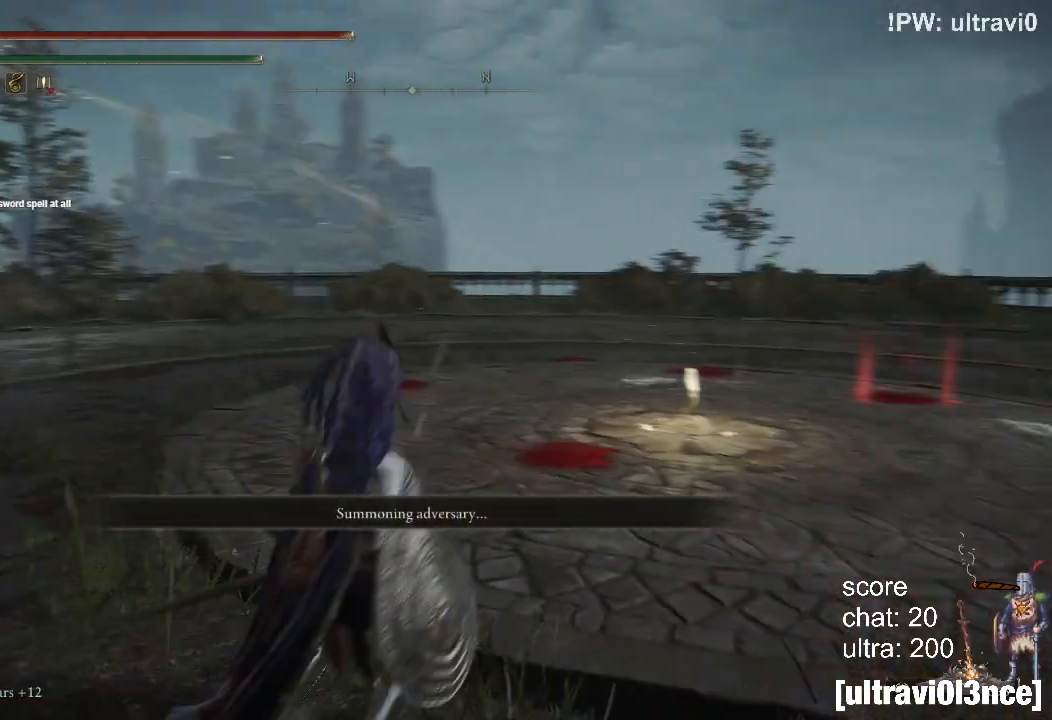
{"buttons": [], "left_stick": "center", "right_stick": "center", "events": [[250, "L1", "up"], [317, "left_stick", "center"]]}
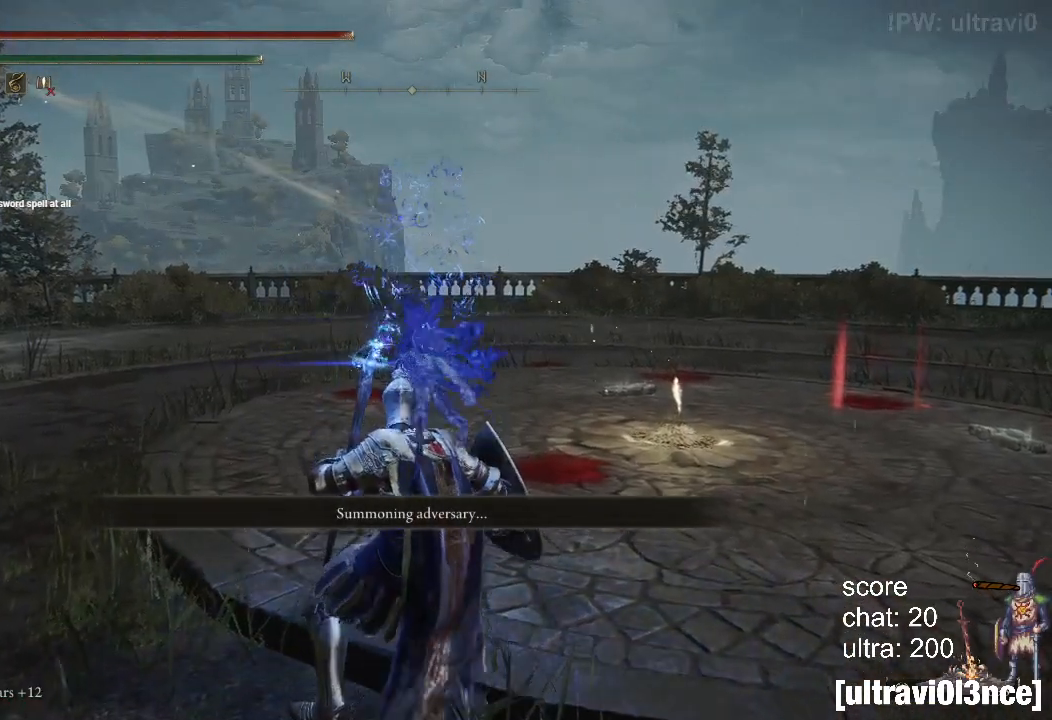
{"buttons": [], "left_stick": "center", "right_stick": "center", "events": []}
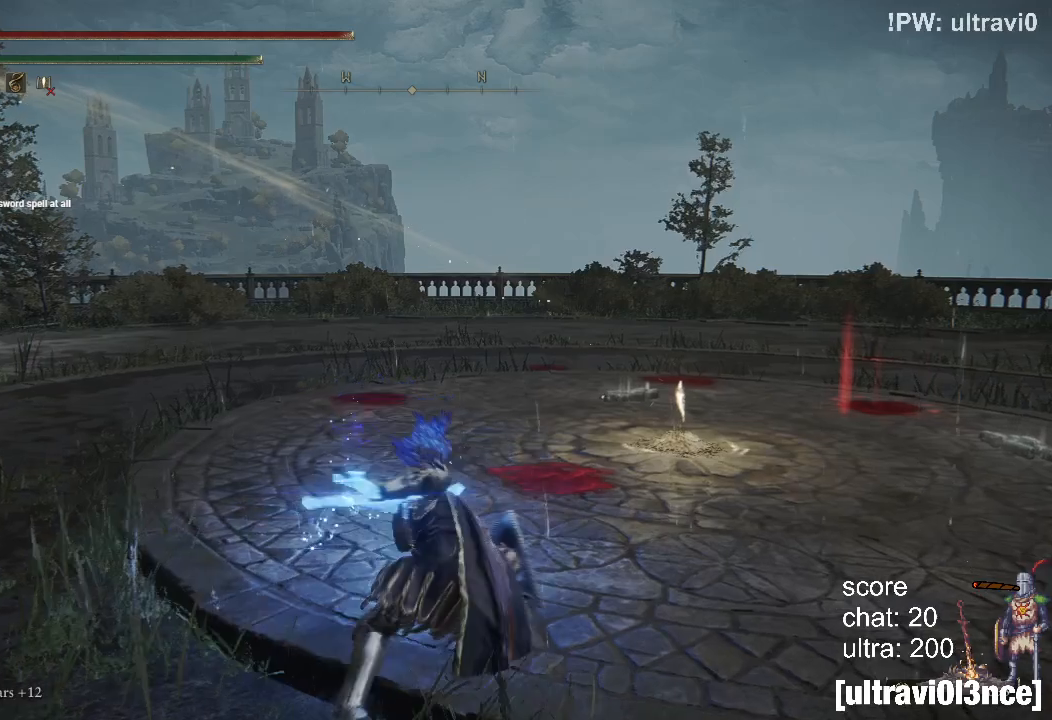
{"buttons": [], "left_stick": "center", "right_stick": "center", "events": []}
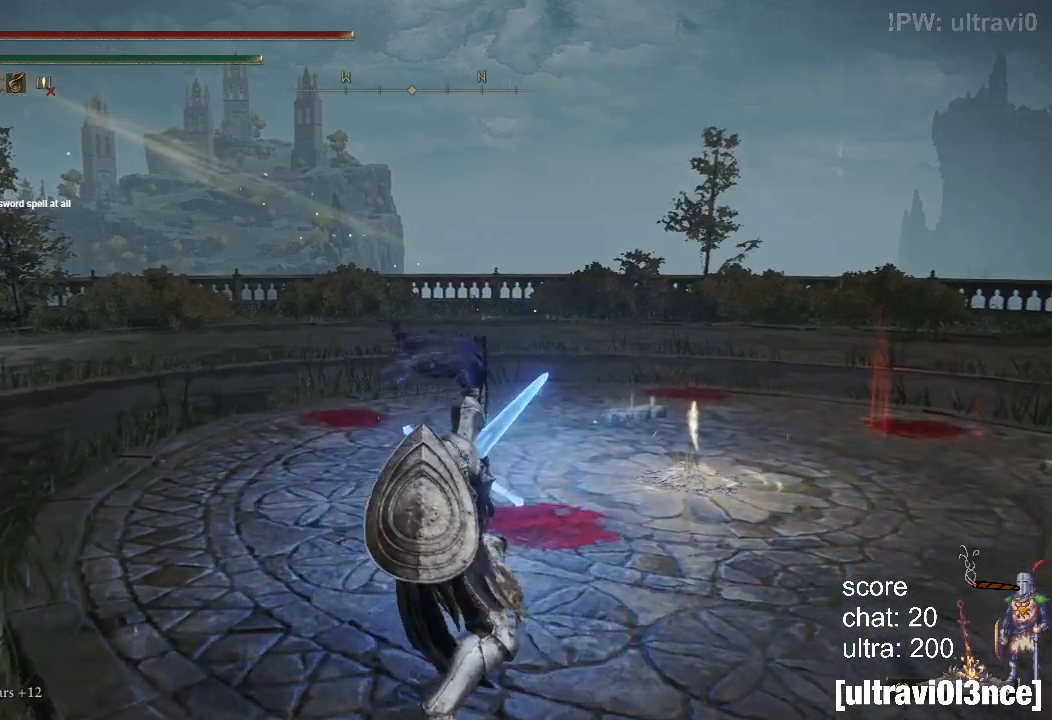
{"buttons": [], "left_stick": "center", "right_stick": "center", "events": []}
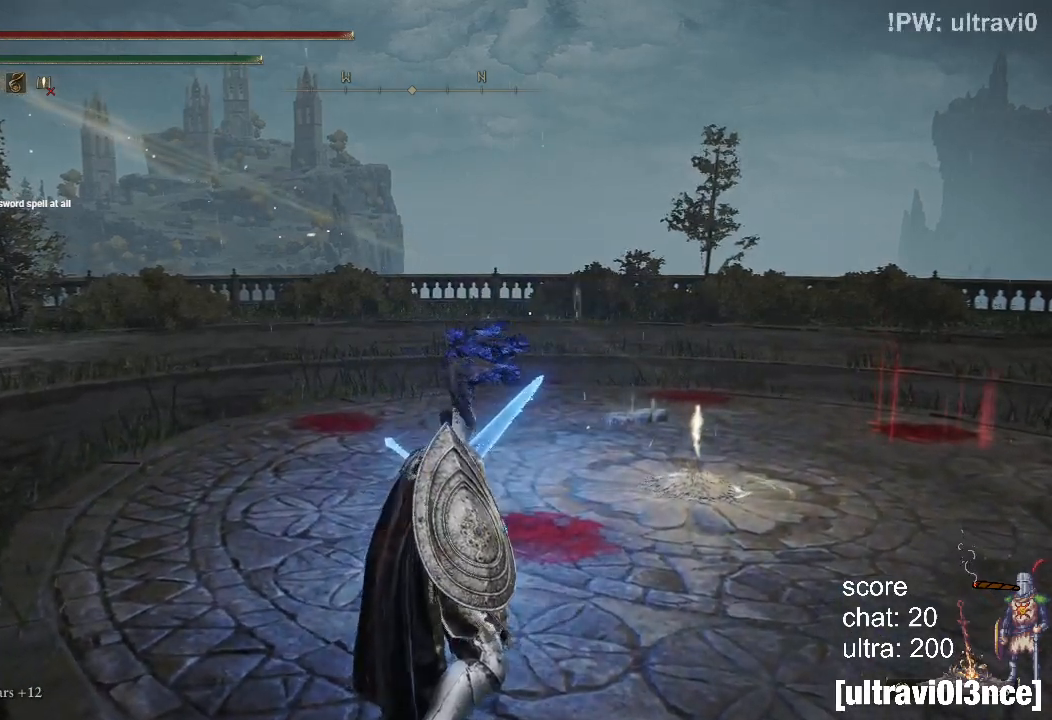
{"buttons": [], "left_stick": "center", "right_stick": "center", "events": []}
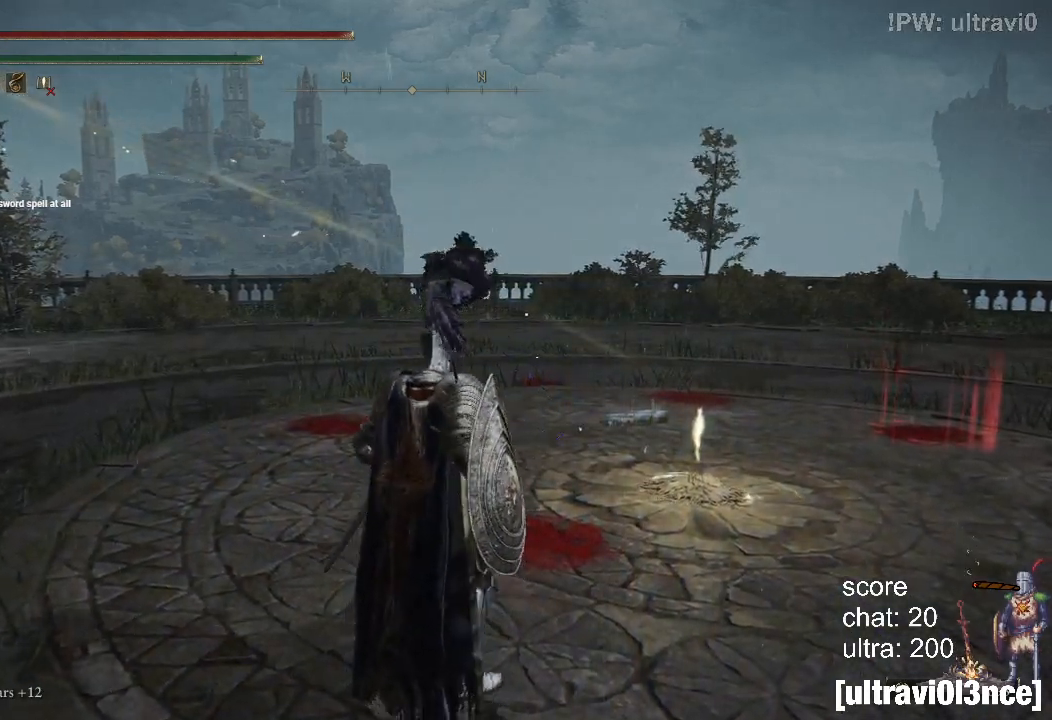
{"buttons": [], "left_stick": "up-left", "right_stick": "left", "events": [[183, "left_stick", "up-left"], [200, "right_stick", "left"]]}
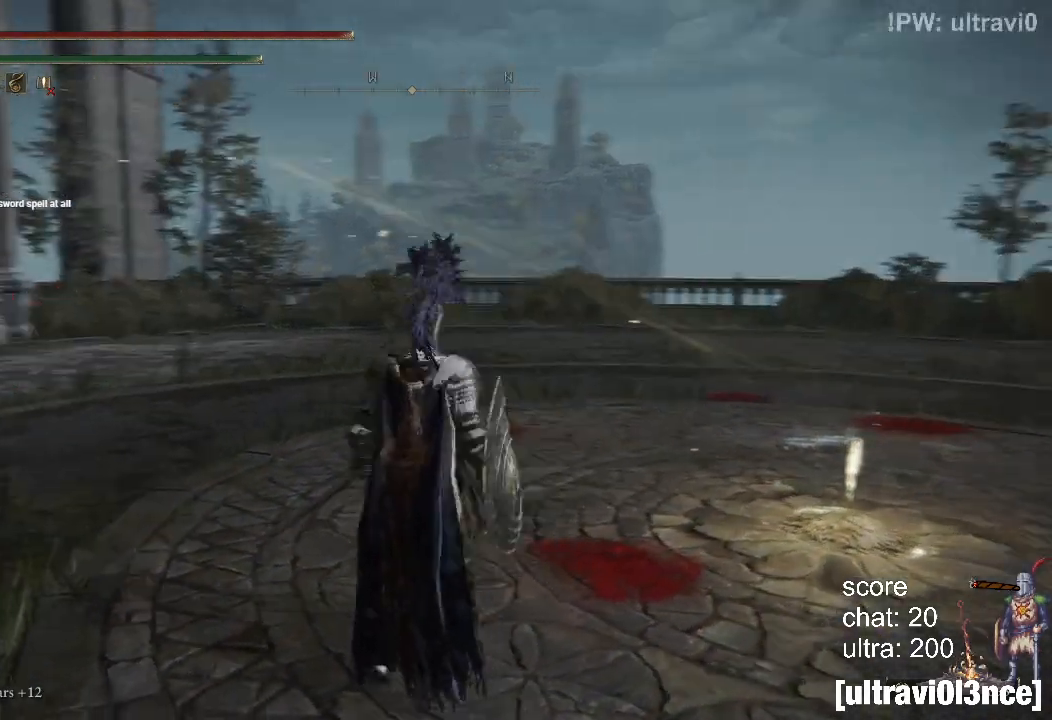
{"buttons": [], "left_stick": "up-left", "right_stick": "left", "events": []}
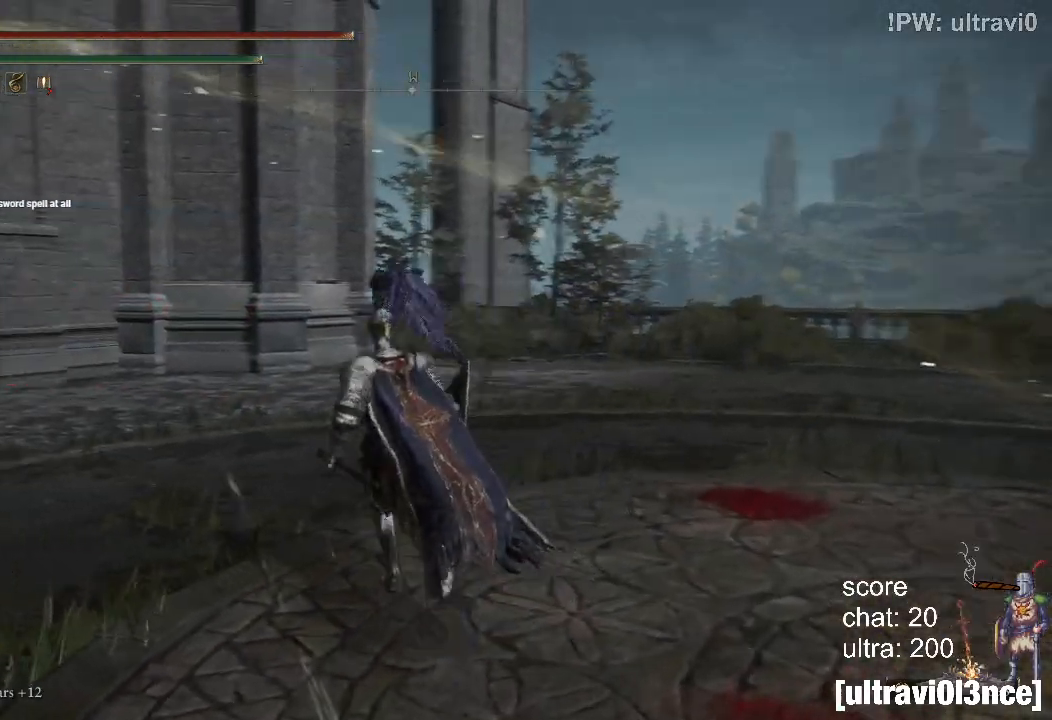
{"buttons": [], "left_stick": "up-left", "right_stick": "left", "events": []}
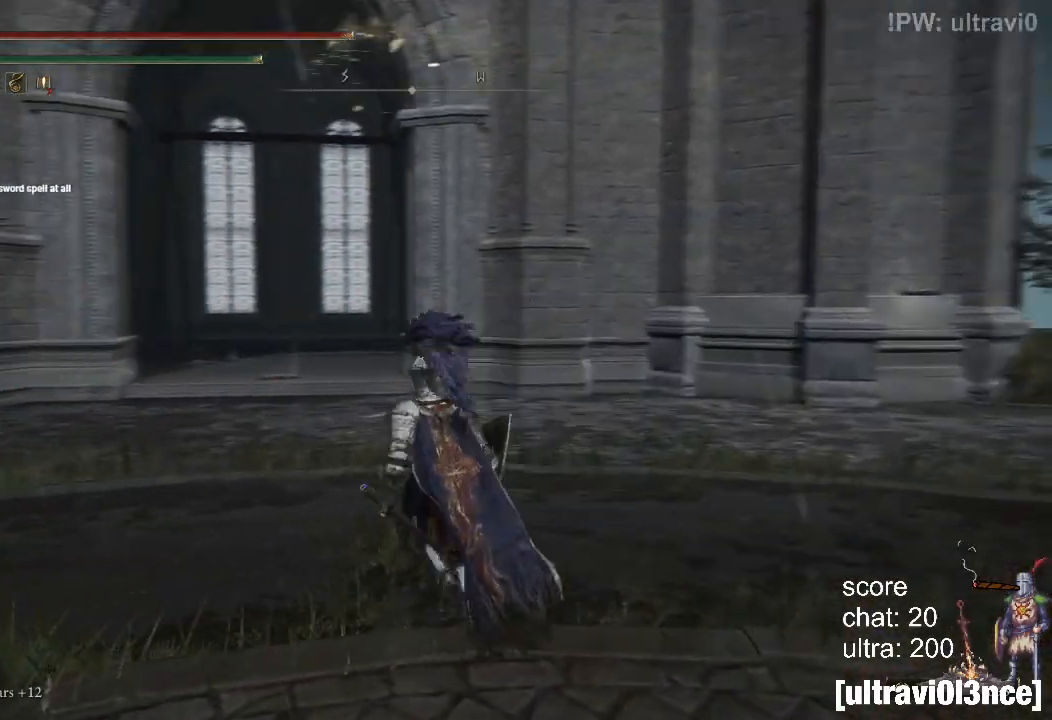
{"buttons": ["CIRCLE"], "left_stick": "up", "right_stick": "center", "events": [[117, "left_stick", "up"], [133, "right_stick", "center"], [400, "CIRCLE", "down"]]}
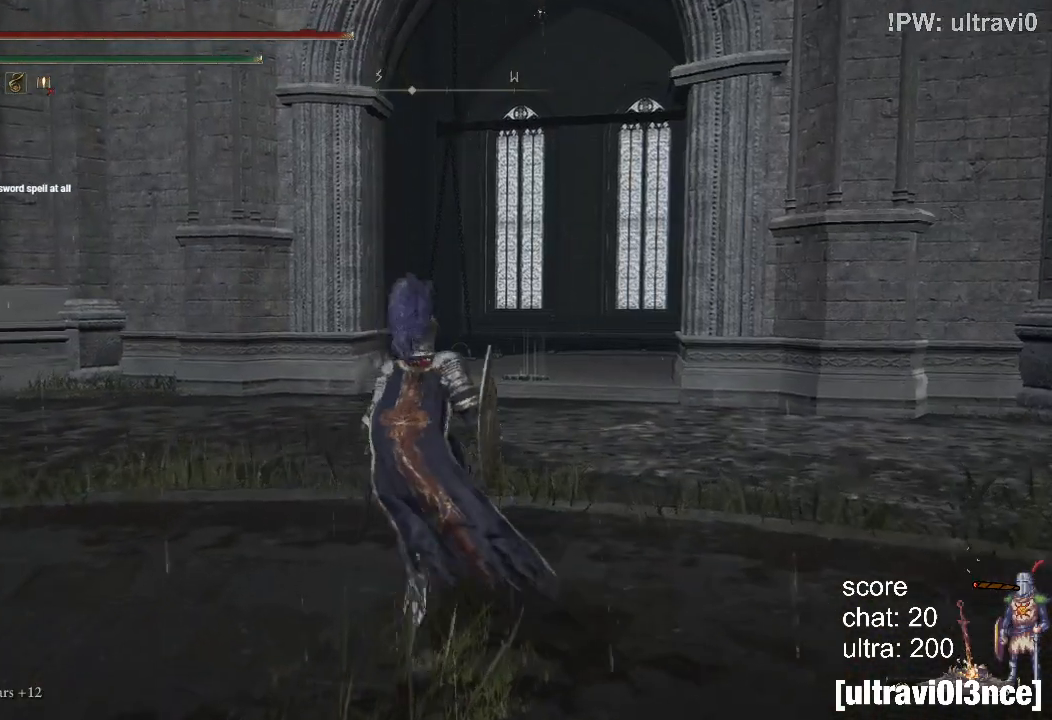
{"buttons": ["CIRCLE"], "left_stick": "up", "right_stick": "center", "events": []}
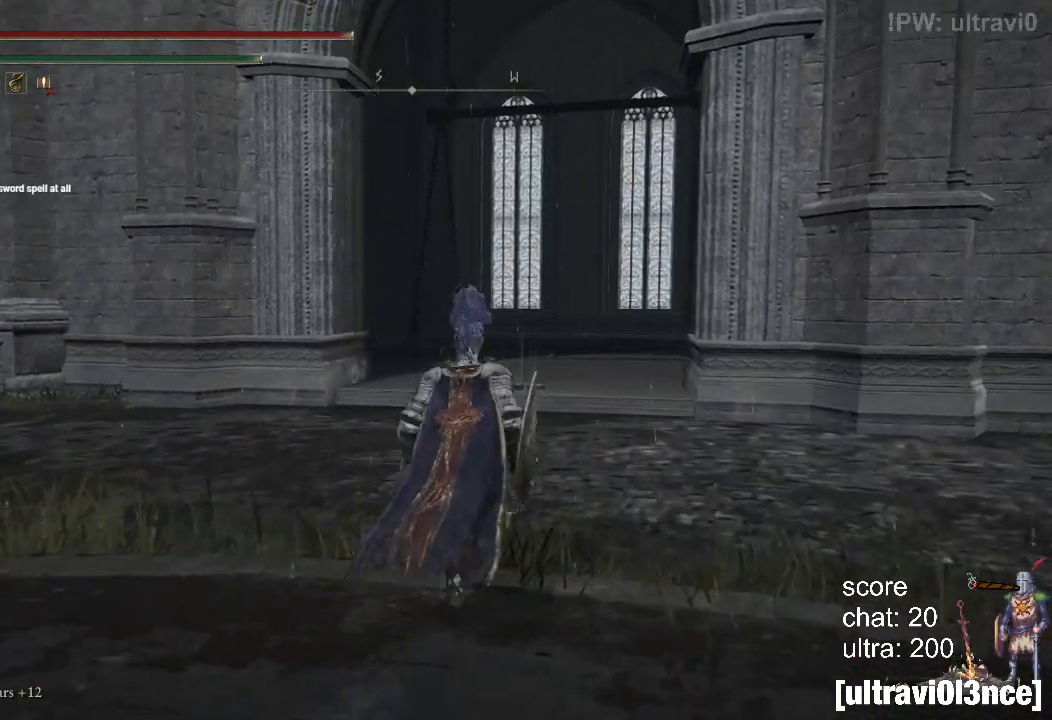
{"buttons": ["CIRCLE"], "left_stick": "up", "right_stick": "center", "events": []}
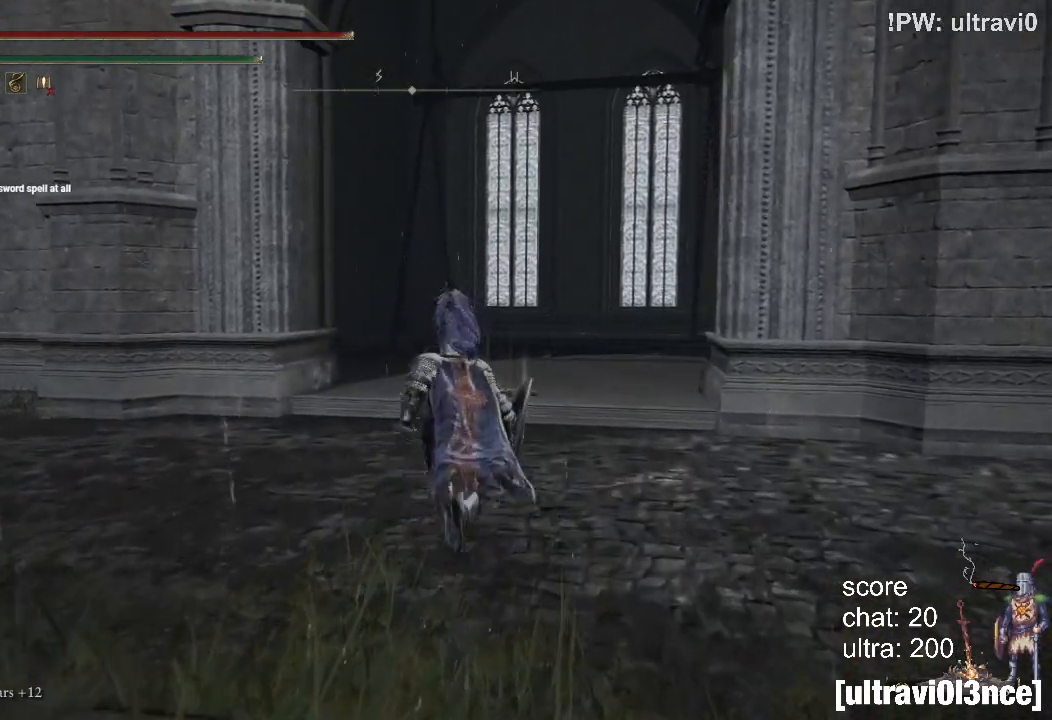
{"buttons": ["CIRCLE"], "left_stick": "up", "right_stick": "center", "events": []}
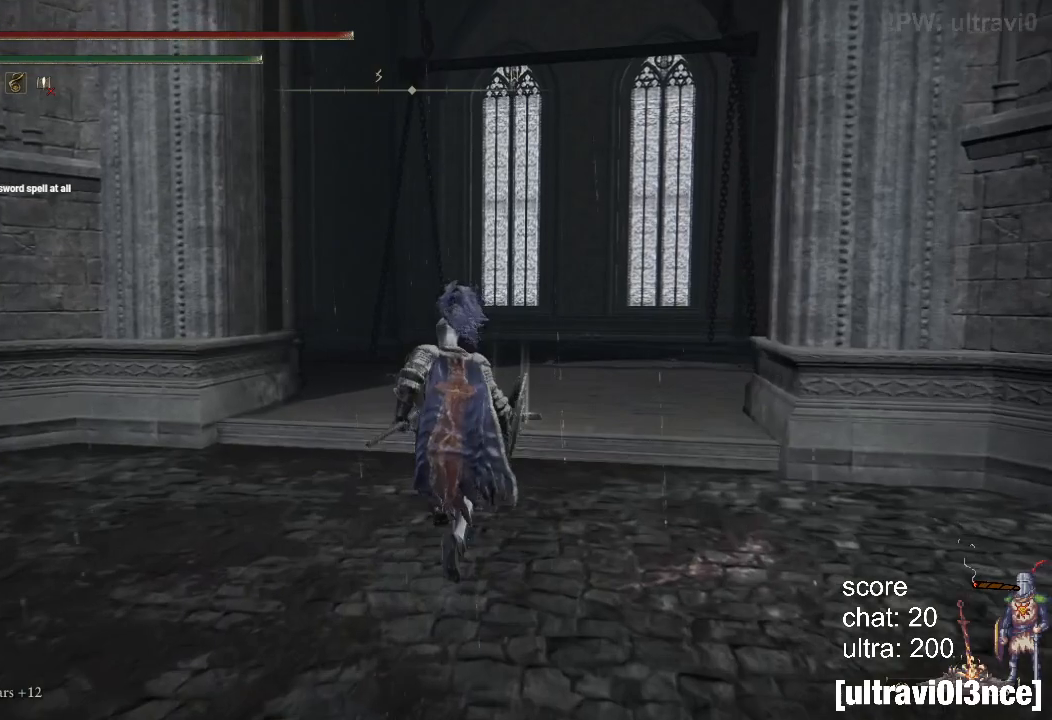
{"buttons": ["CIRCLE"], "left_stick": "up", "right_stick": "center", "events": []}
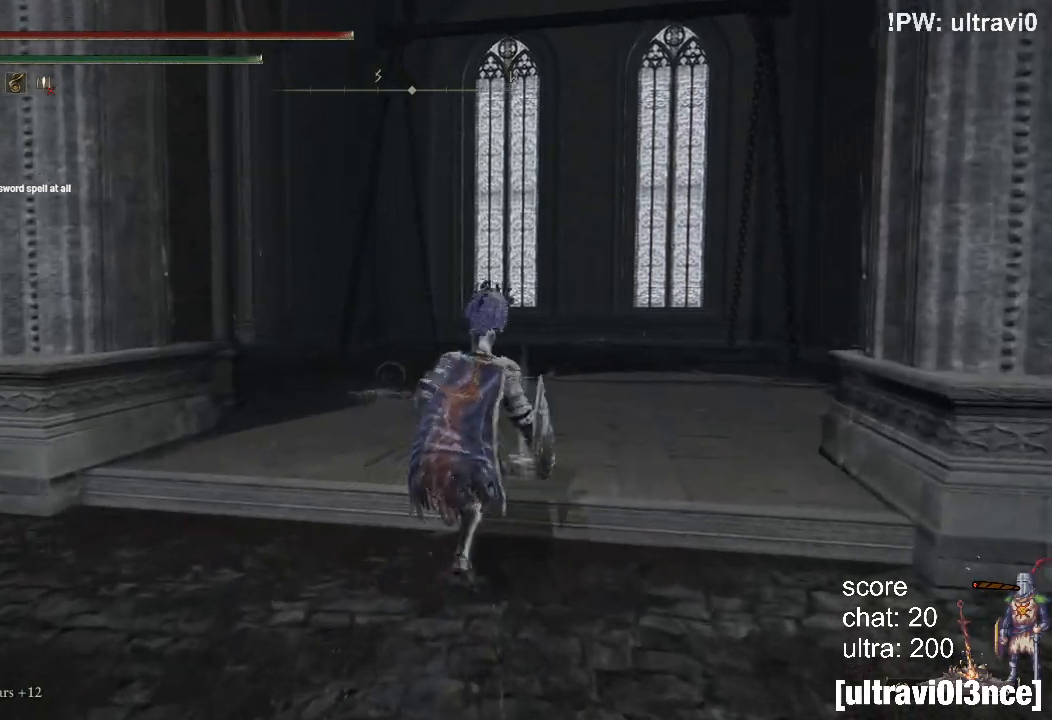
{"buttons": ["CIRCLE"], "left_stick": "up", "right_stick": "center", "events": []}
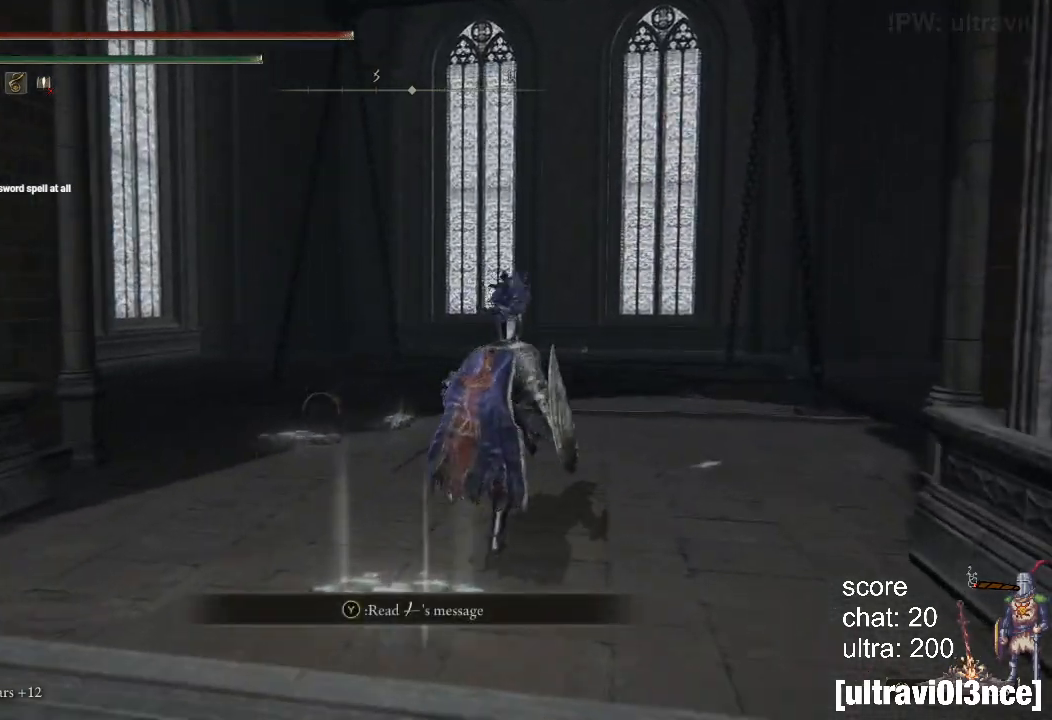
{"buttons": [], "left_stick": "up", "right_stick": "center", "events": [[167, "CIRCLE", "up"]]}
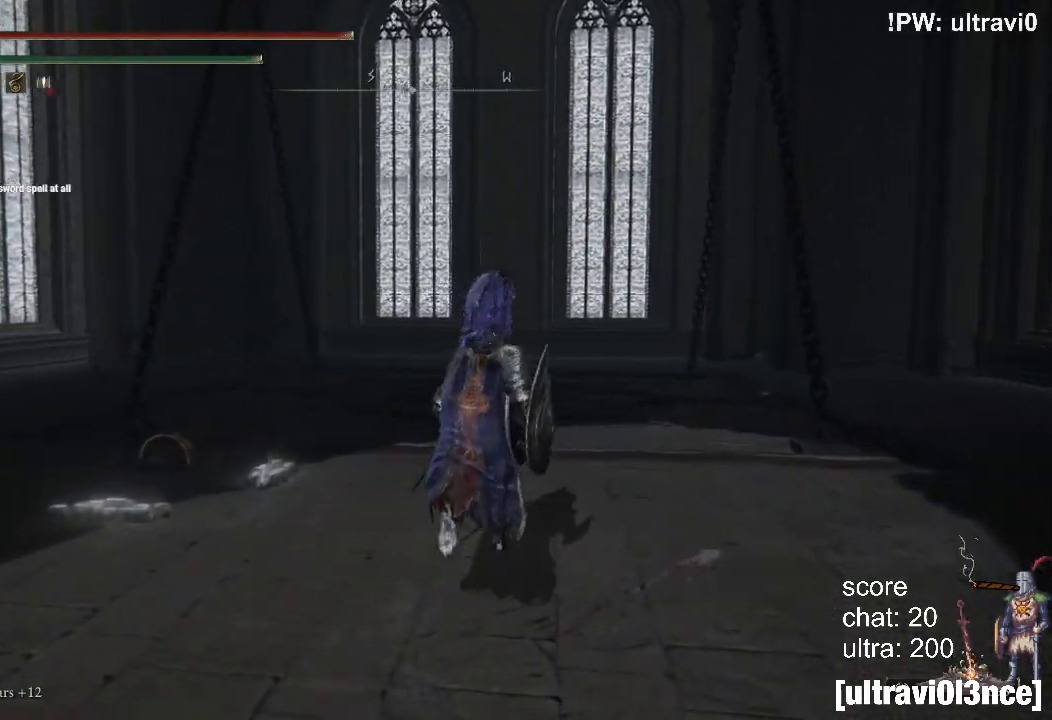
{"buttons": [], "left_stick": "up", "right_stick": "center", "events": []}
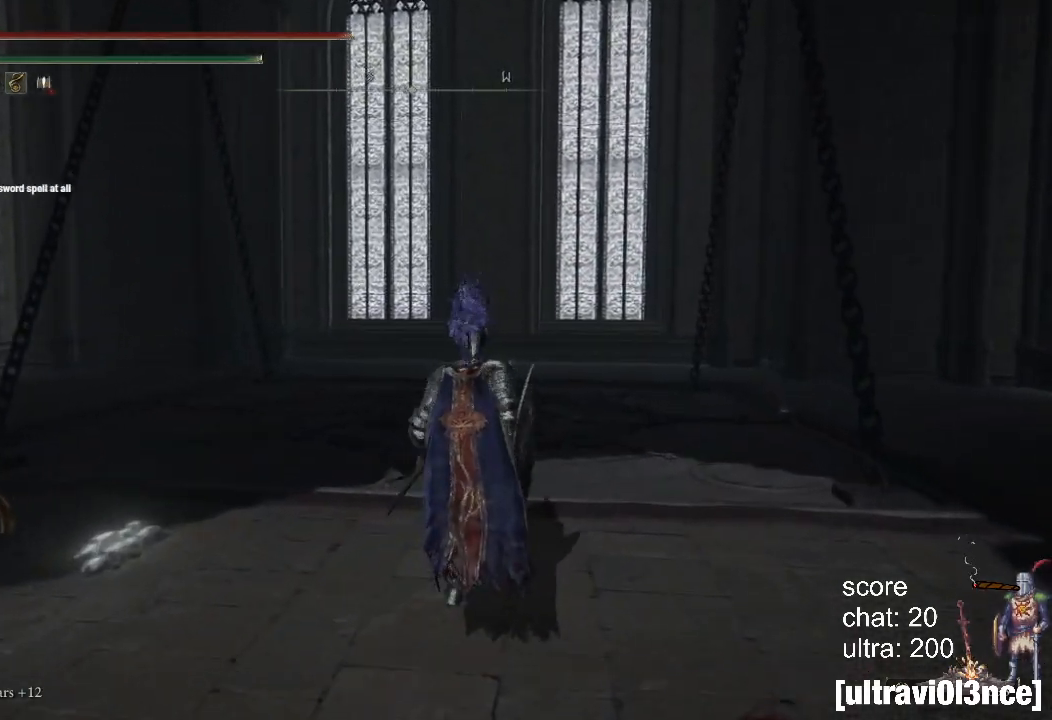
{"buttons": [], "left_stick": "up", "right_stick": "center", "events": []}
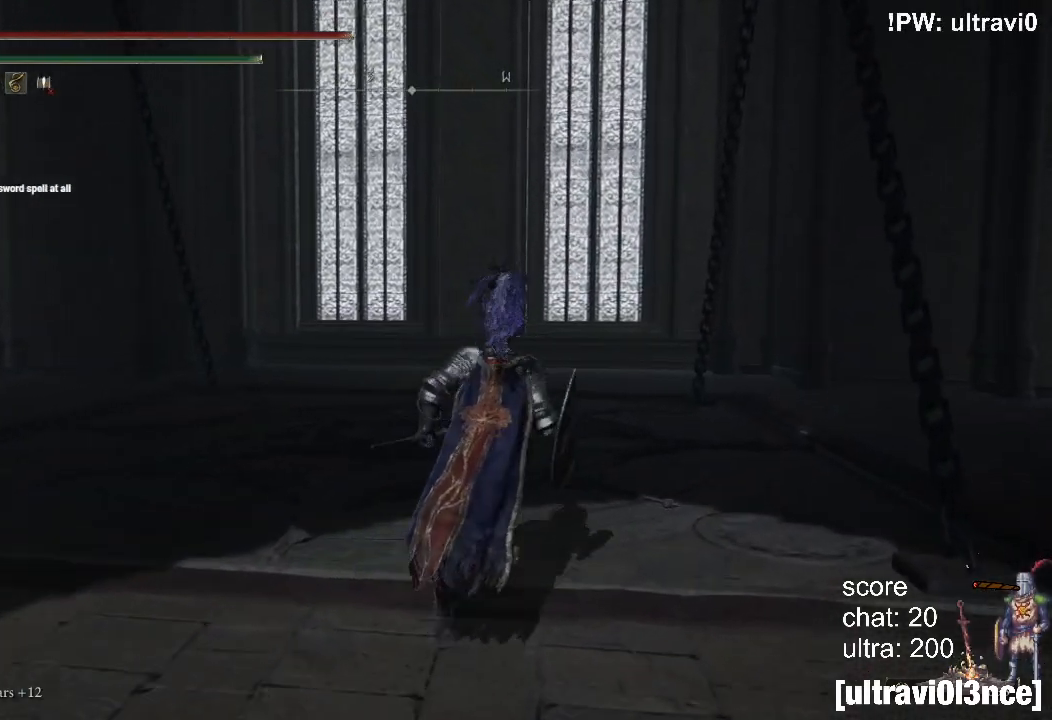
{"buttons": [], "left_stick": "up", "right_stick": "center", "events": []}
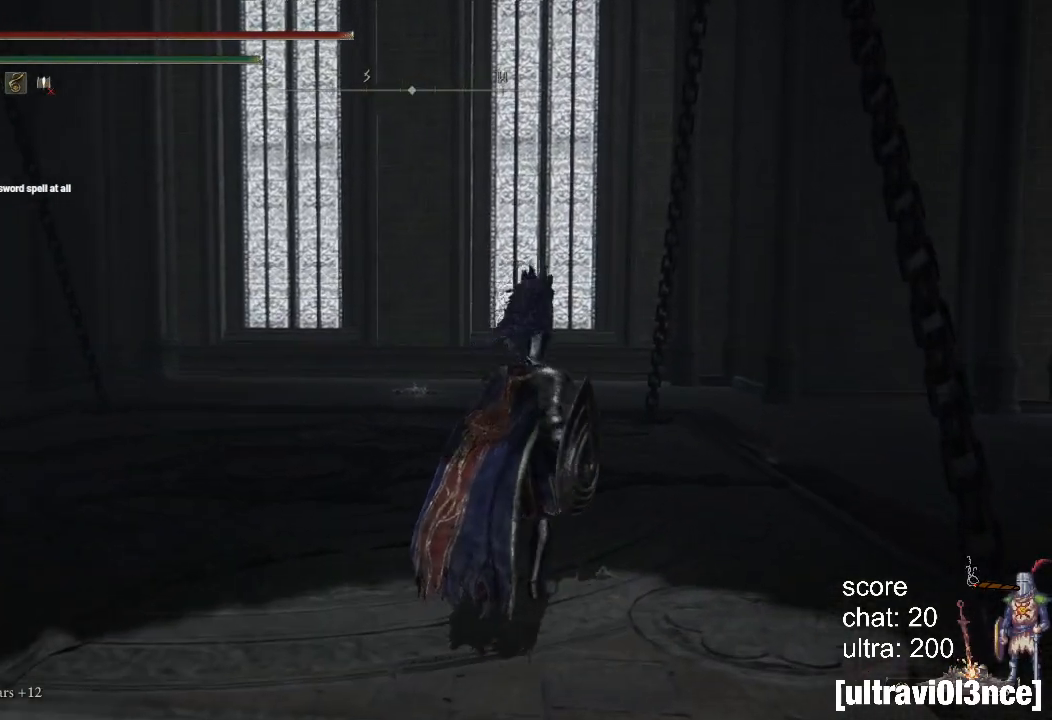
{"buttons": [], "left_stick": "up", "right_stick": "left", "events": [[200, "right_stick", "left"]]}
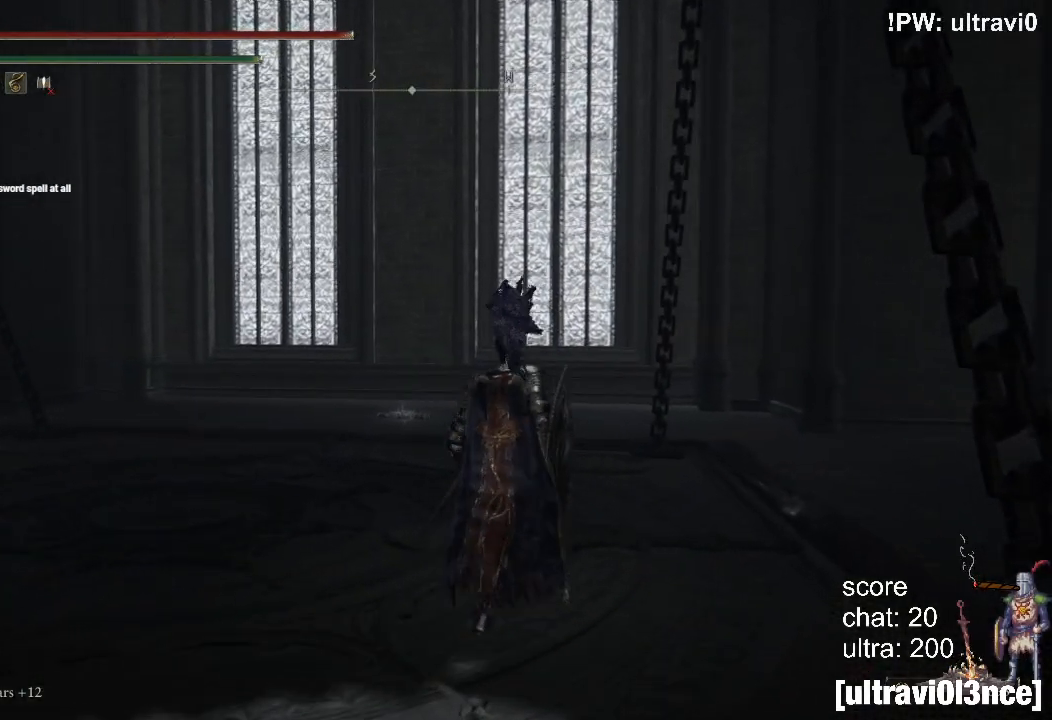
{"buttons": [], "left_stick": "up", "right_stick": "left", "events": []}
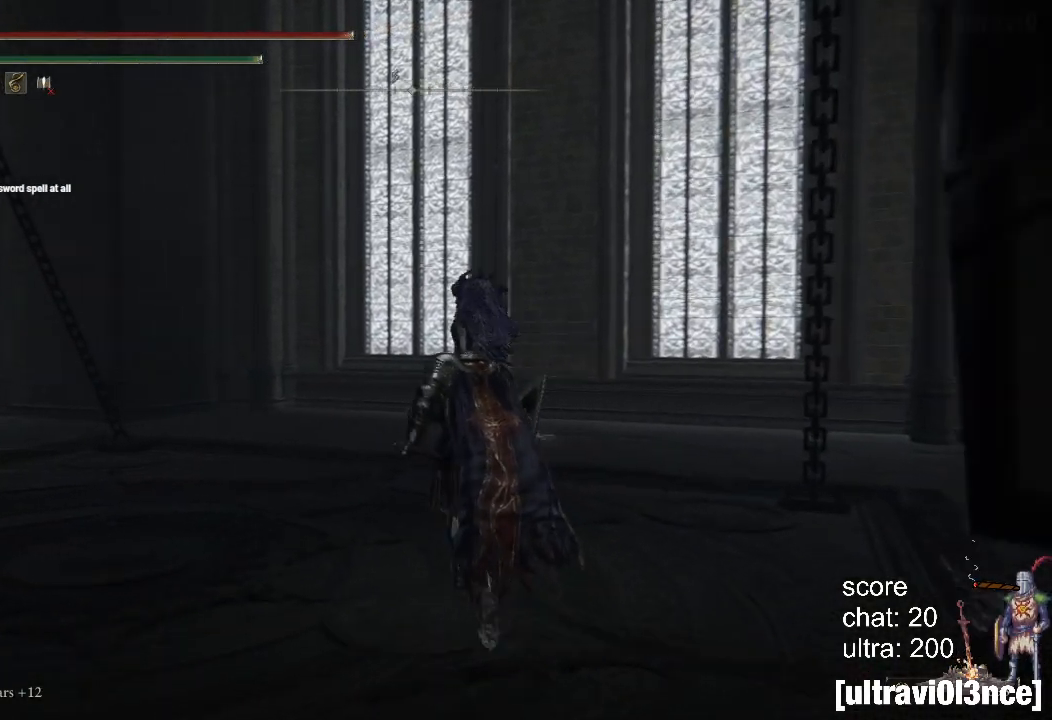
{"buttons": [], "left_stick": "up", "right_stick": "left", "events": []}
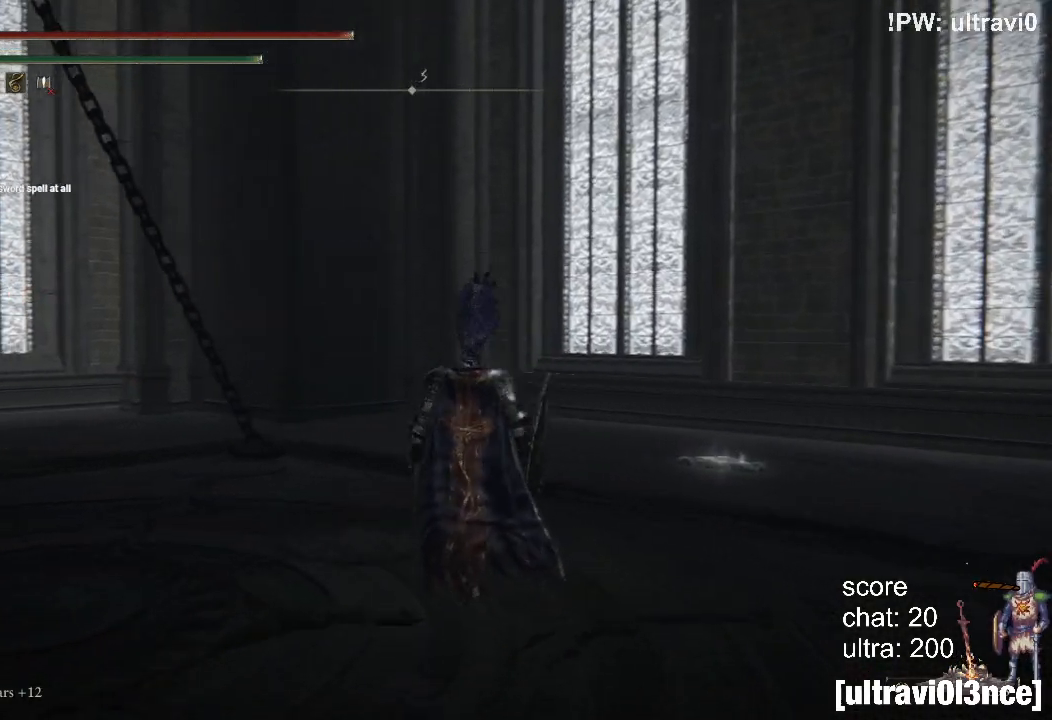
{"buttons": [], "left_stick": "up-right", "right_stick": "left", "events": [[317, "left_stick", "up-right"]]}
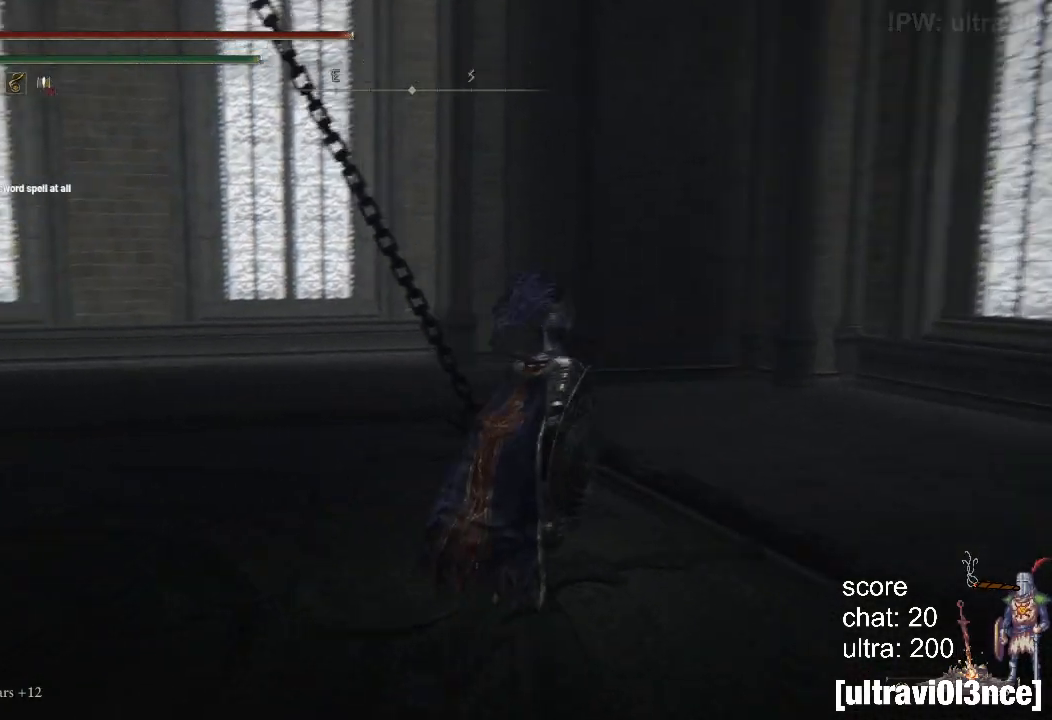
{"buttons": [], "left_stick": "up", "right_stick": "center", "events": [[50, "left_stick", "right"], [217, "left_stick", "up"], [433, "right_stick", "center"]]}
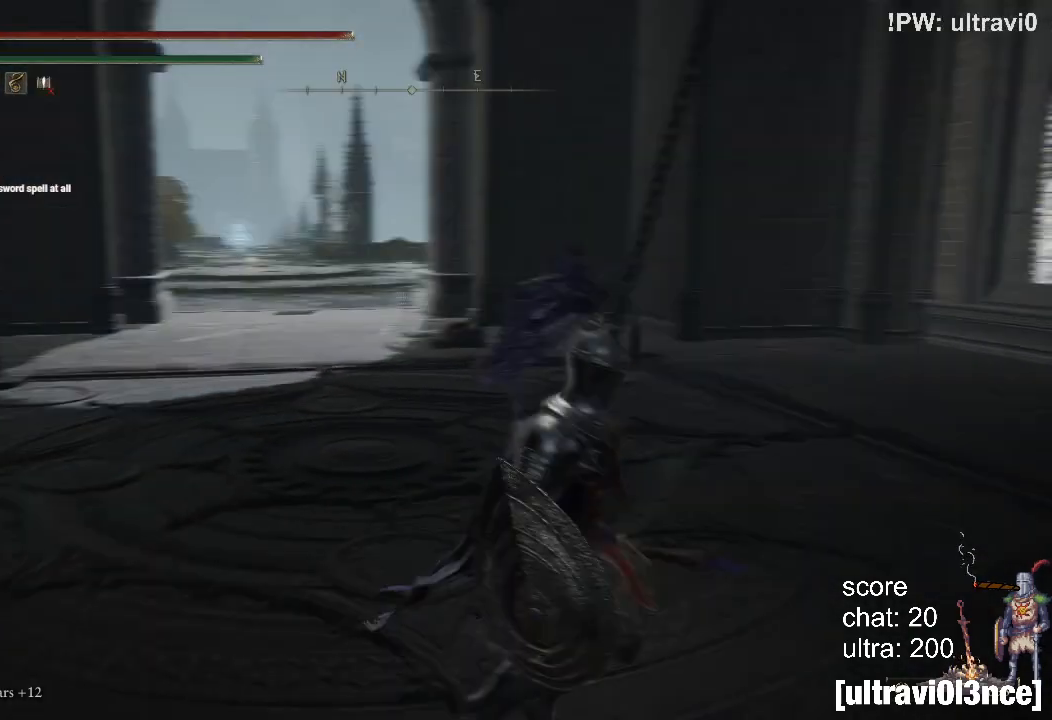
{"buttons": [], "left_stick": "up-left", "right_stick": "center", "events": [[50, "left_stick", "center"], [267, "left_stick", "up-left"]]}
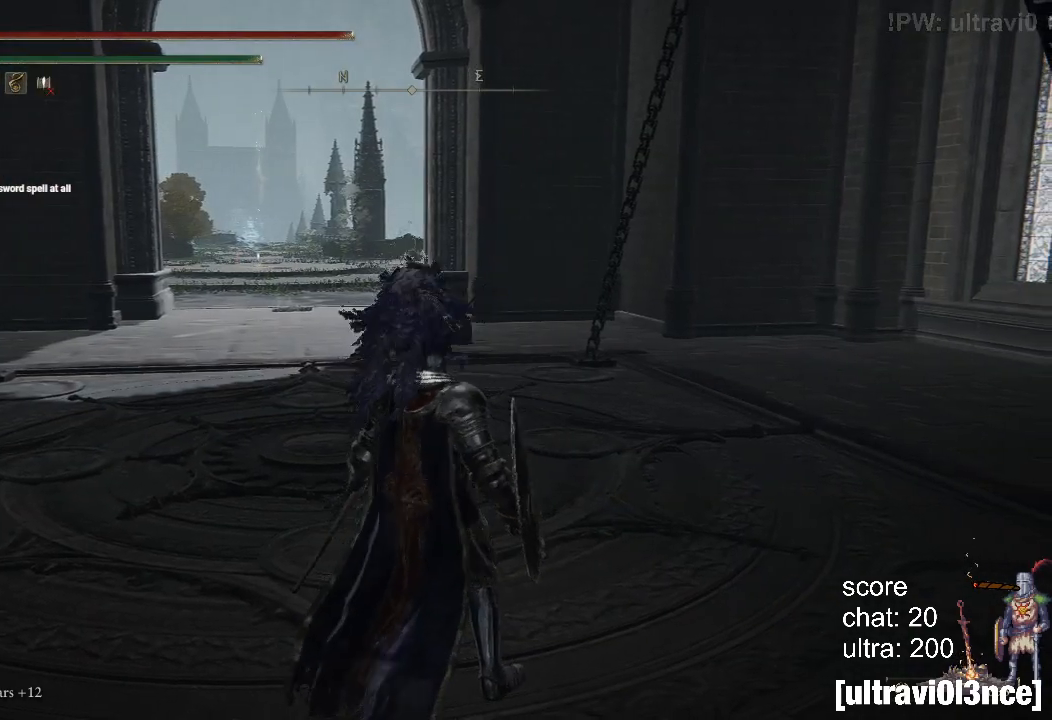
{"buttons": [], "left_stick": "center", "right_stick": "center", "events": [[17, "left_stick", "up"], [200, "left_stick", "center"], [383, "right_stick", "left"], [467, "right_stick", "center"]]}